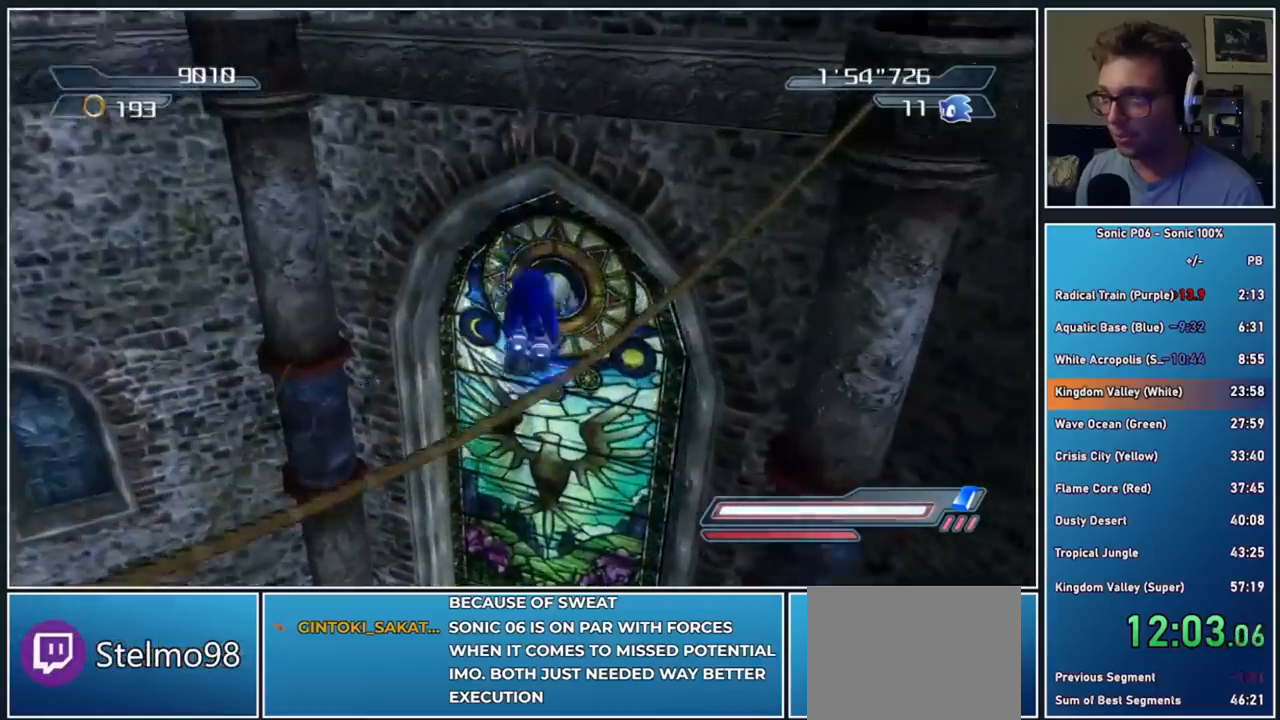
Gameplay with a controller (Xbox layout); each line is a JSON object with the inputs held at the frame after it (dt_ms = milliseconds from this image to that frame). "button_events" lists button changes between this image and that frame as [ms after this image, input, new state], when the widget could be followed in between (sticks are given only as held states).
{"dt_ms": 500, "buttons": [], "left_stick": "up-left", "right_stick": "down-right", "button_events": []}
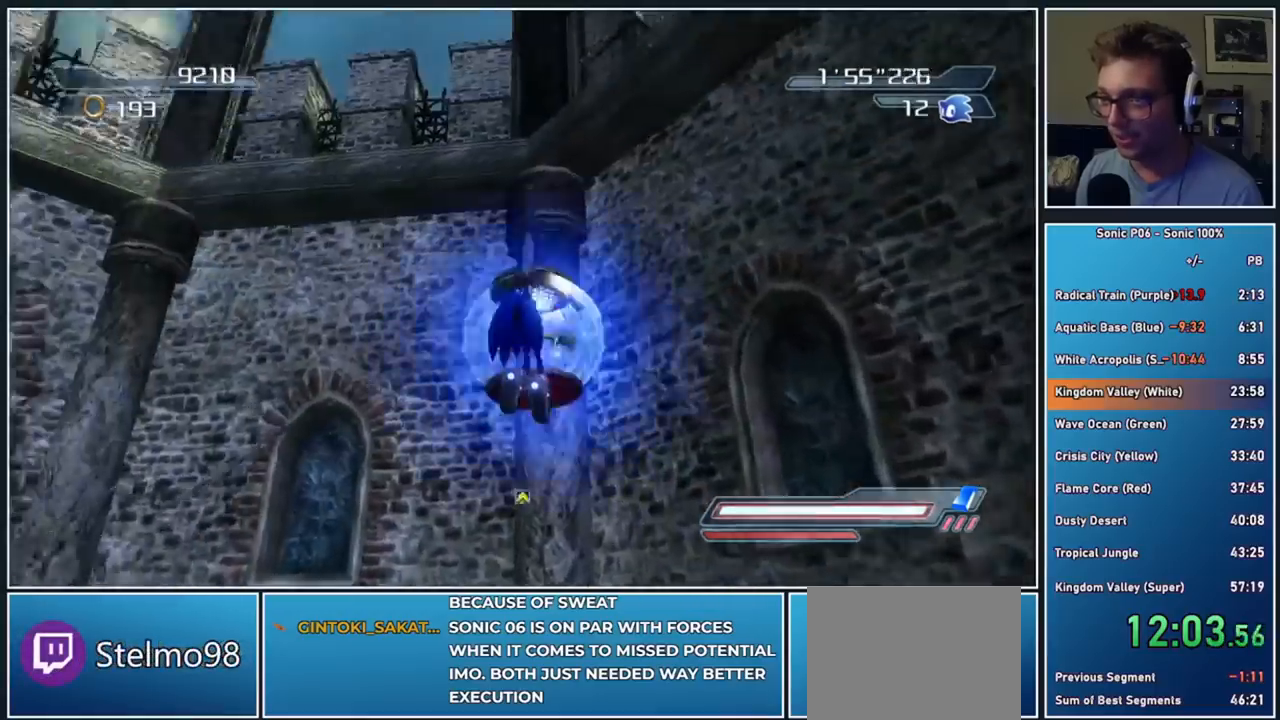
{"dt_ms": 500, "buttons": [], "left_stick": "up-left", "right_stick": "center", "button_events": []}
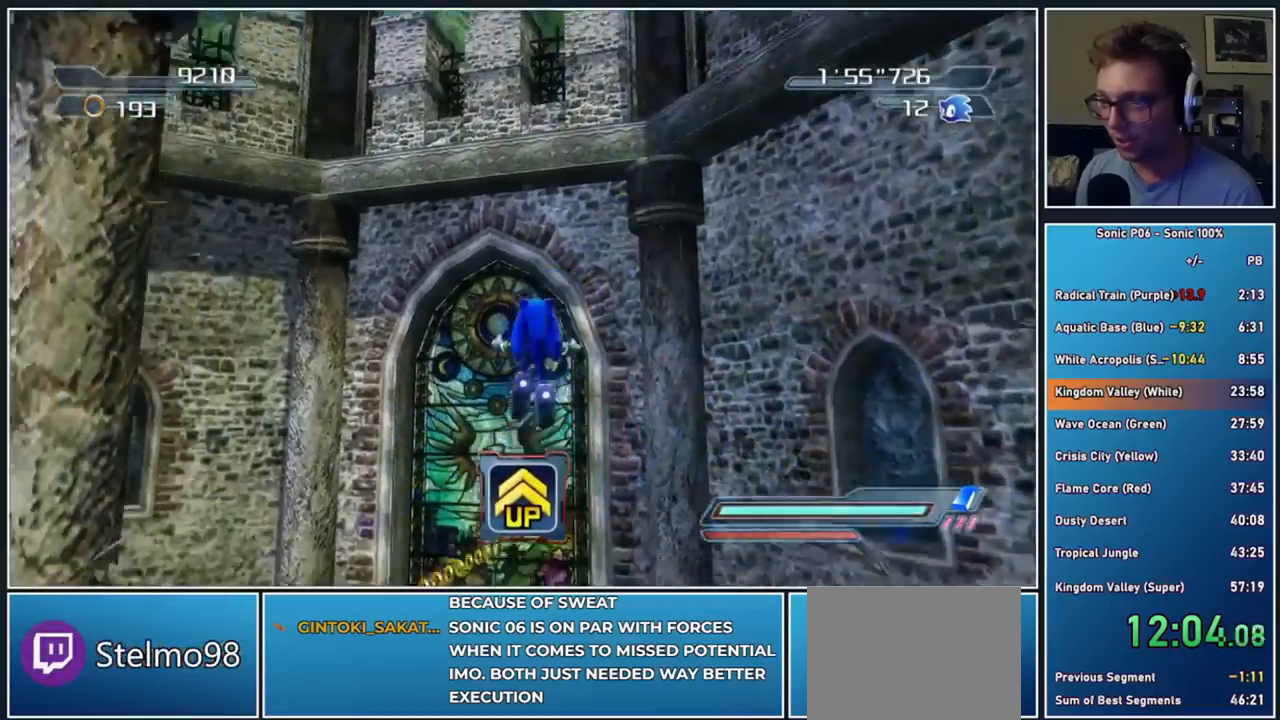
{"dt_ms": 1000, "buttons": ["A"], "left_stick": "up", "right_stick": "center", "button_events": [[967, "A", "down"]]}
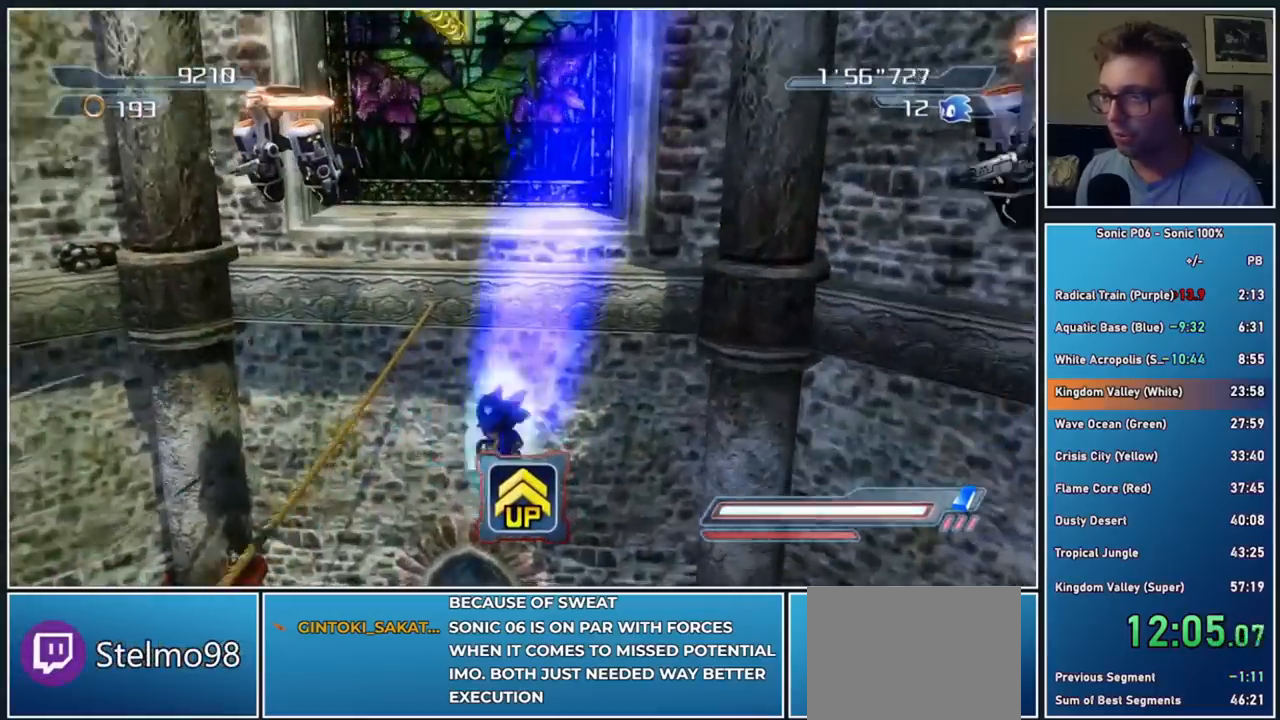
{"dt_ms": 1000, "buttons": [], "left_stick": "up-right", "right_stick": "center", "button_events": [[483, "A", "up"], [850, "A", "down"], [1000, "A", "up"]]}
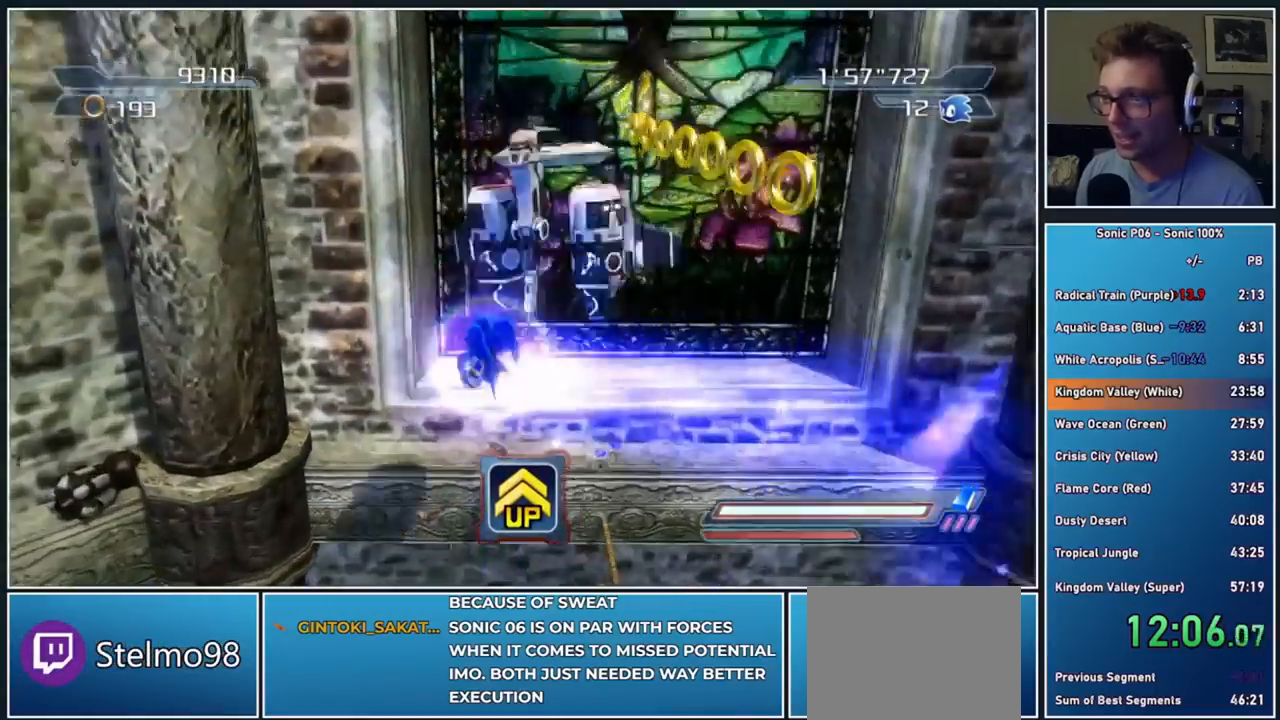
{"dt_ms": 500, "buttons": ["Y"], "left_stick": "up", "right_stick": "center", "button_events": [[183, "Y", "down"], [267, "Y", "up"], [350, "Y", "down"], [450, "Y", "up"], [500, "Y", "down"]]}
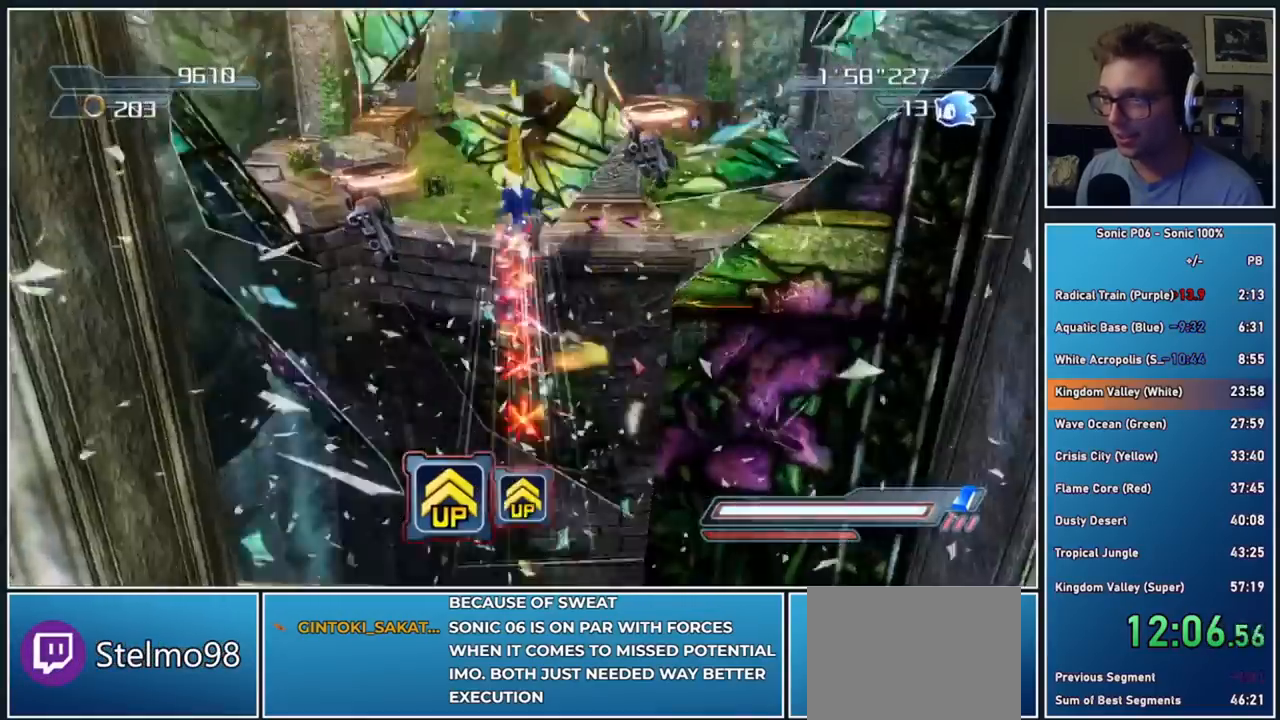
{"dt_ms": 1000, "buttons": [], "left_stick": "up-left", "right_stick": "center", "button_events": [[133, "Y", "up"], [617, "X", "down"], [633, "A", "down"], [767, "A", "up"], [783, "X", "up"], [900, "X", "down"], [950, "X", "up"]]}
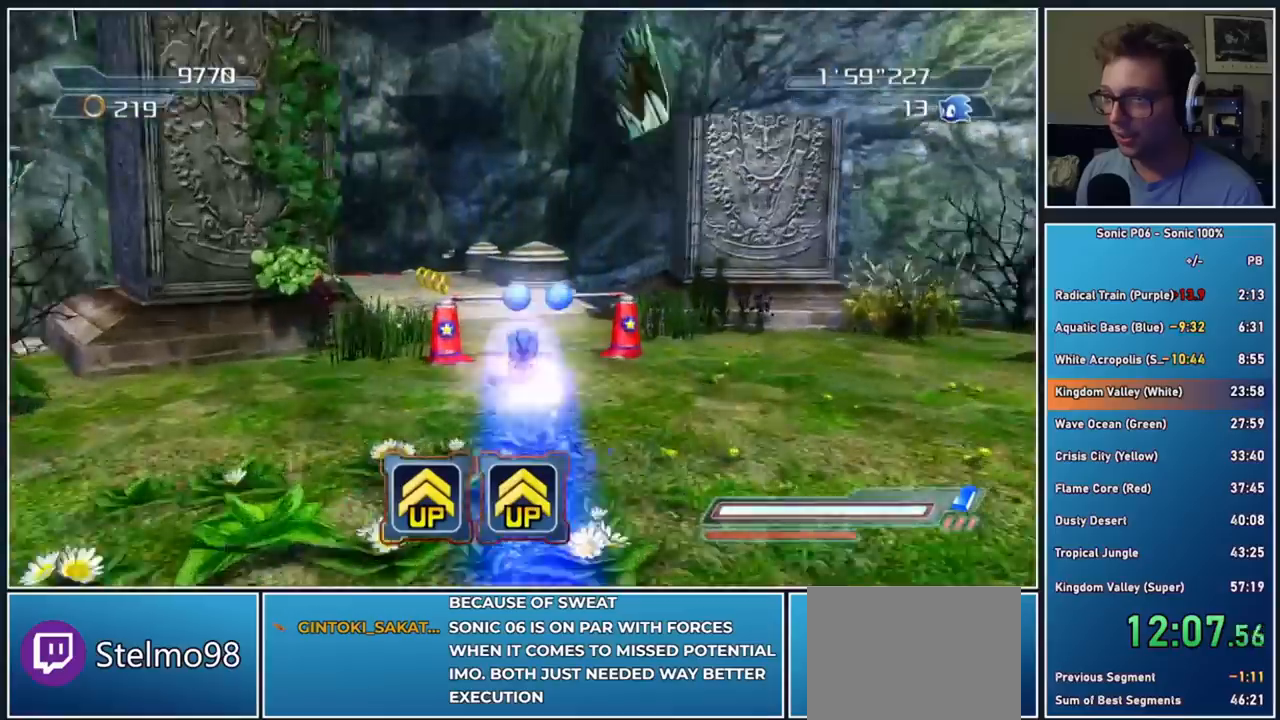
{"dt_ms": 500, "buttons": [], "left_stick": "up", "right_stick": "center", "button_events": []}
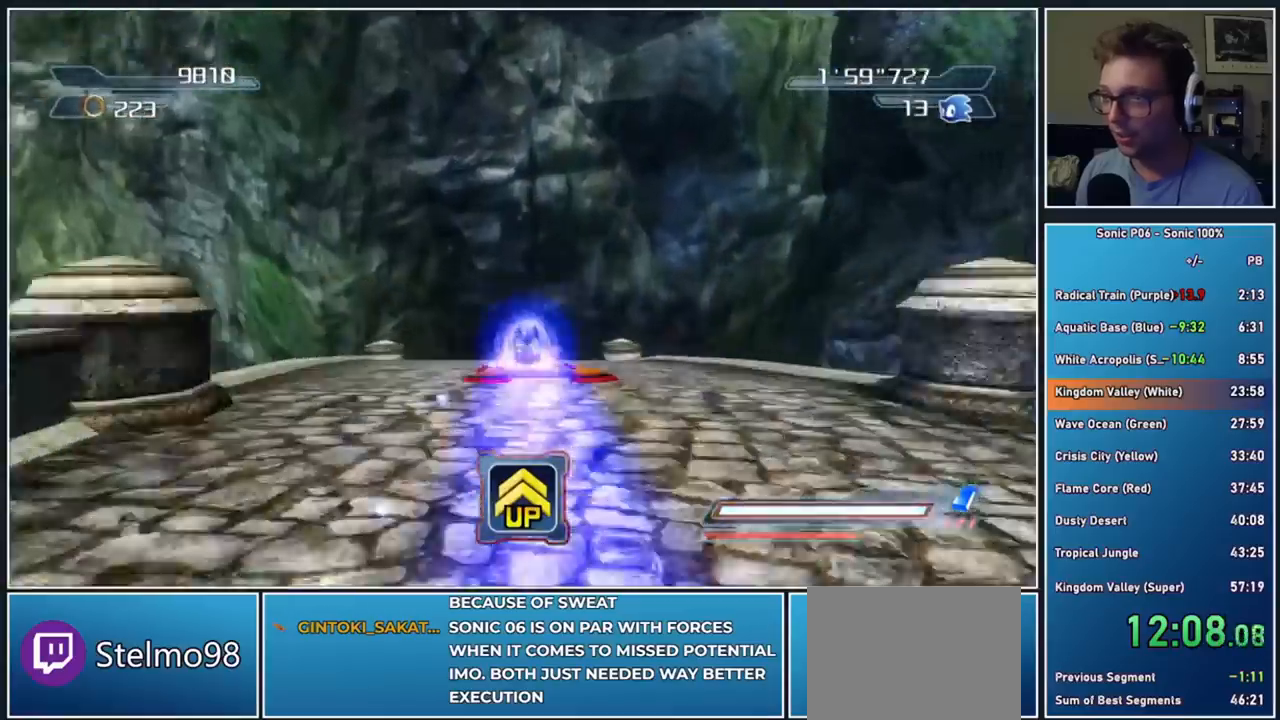
{"dt_ms": 500, "buttons": [], "left_stick": "up", "right_stick": "center", "button_events": [[350, "DPAD_LEFT", "down"], [417, "DPAD_LEFT", "up"]]}
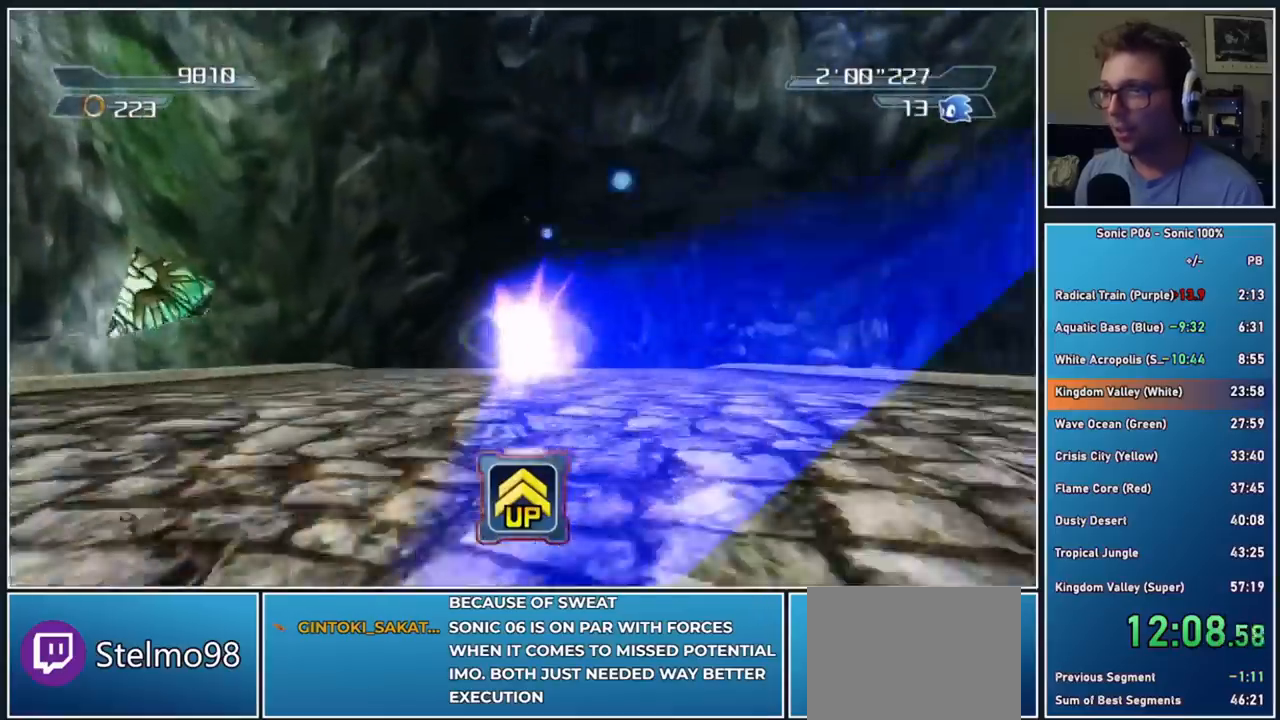
{"dt_ms": 500, "buttons": [], "left_stick": "up", "right_stick": "center", "button_events": [[17, "DPAD_LEFT", "down"], [83, "DPAD_LEFT", "up"], [150, "DPAD_LEFT", "down"], [217, "DPAD_LEFT", "up"]]}
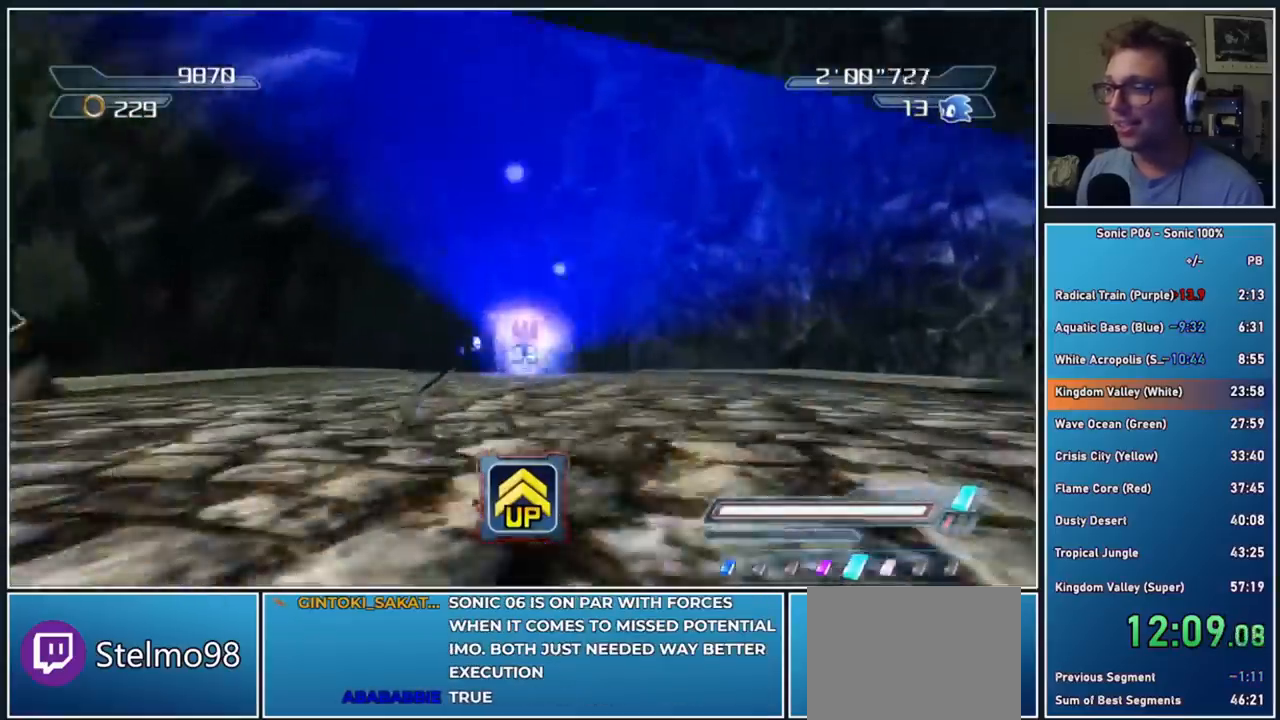
{"dt_ms": 500, "buttons": [], "left_stick": "up", "right_stick": "center", "button_events": []}
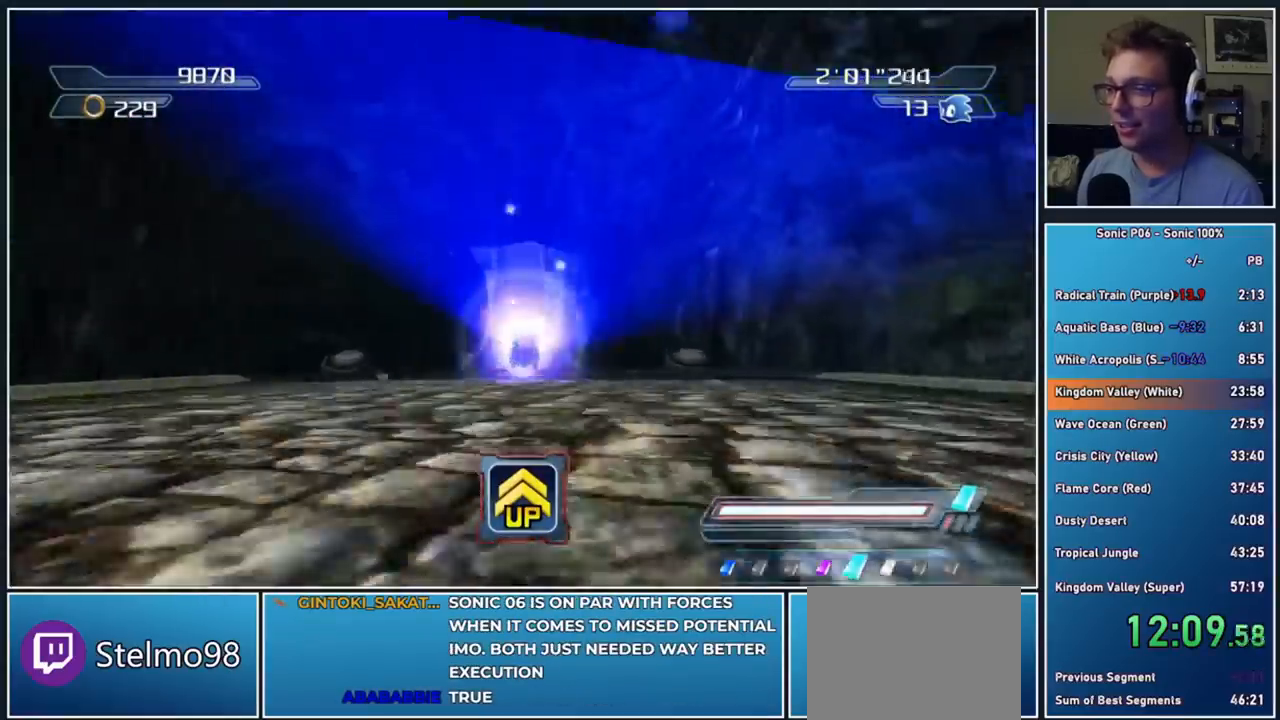
{"dt_ms": 500, "buttons": [], "left_stick": "up", "right_stick": "center", "button_events": [[50, "DPAD_LEFT", "down"], [150, "DPAD_LEFT", "up"]]}
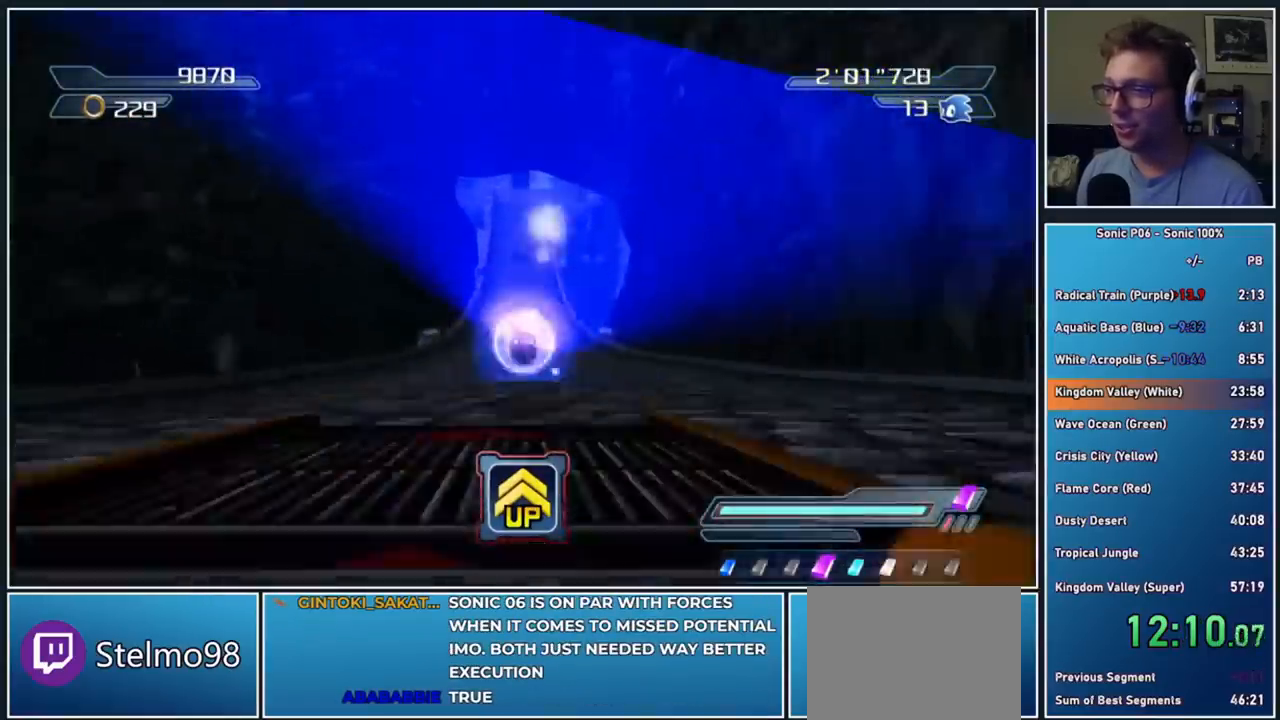
{"dt_ms": 500, "buttons": [], "left_stick": "up", "right_stick": "center", "button_events": [[50, "DPAD_RIGHT", "down"], [133, "DPAD_RIGHT", "up"], [217, "DPAD_RIGHT", "down"], [283, "DPAD_RIGHT", "up"]]}
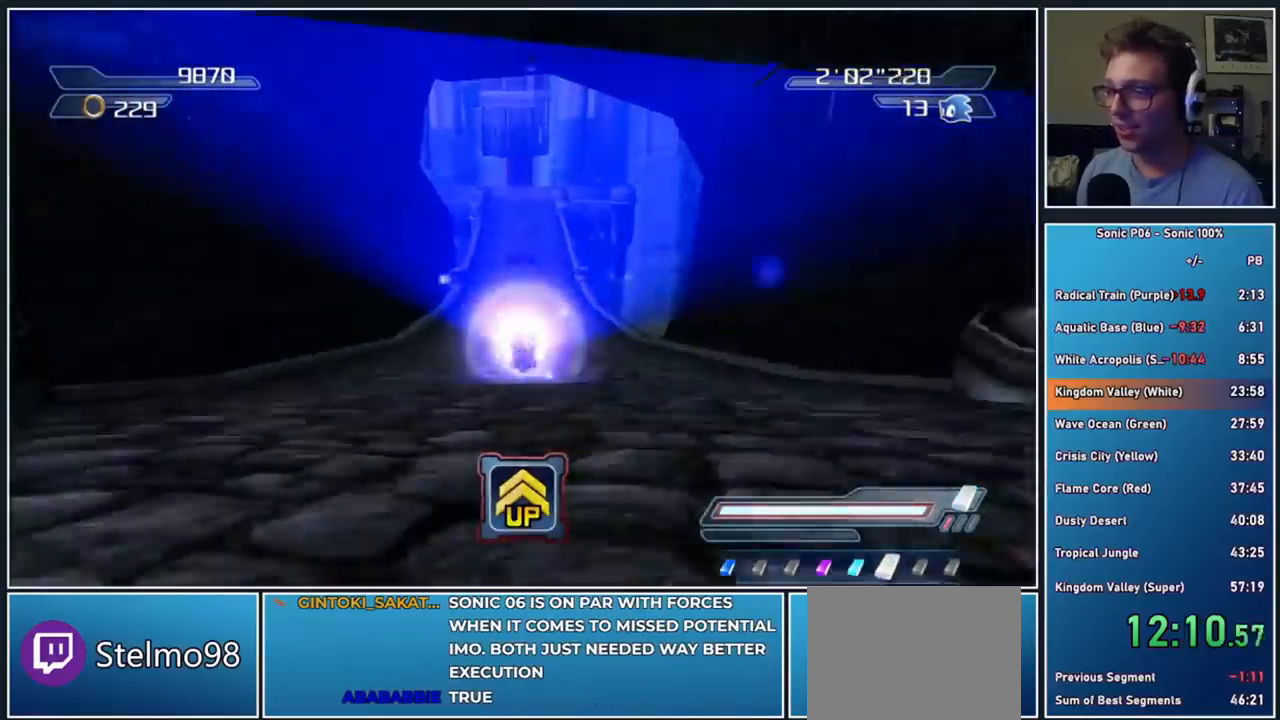
{"dt_ms": 500, "buttons": [], "left_stick": "up", "right_stick": "center", "button_events": []}
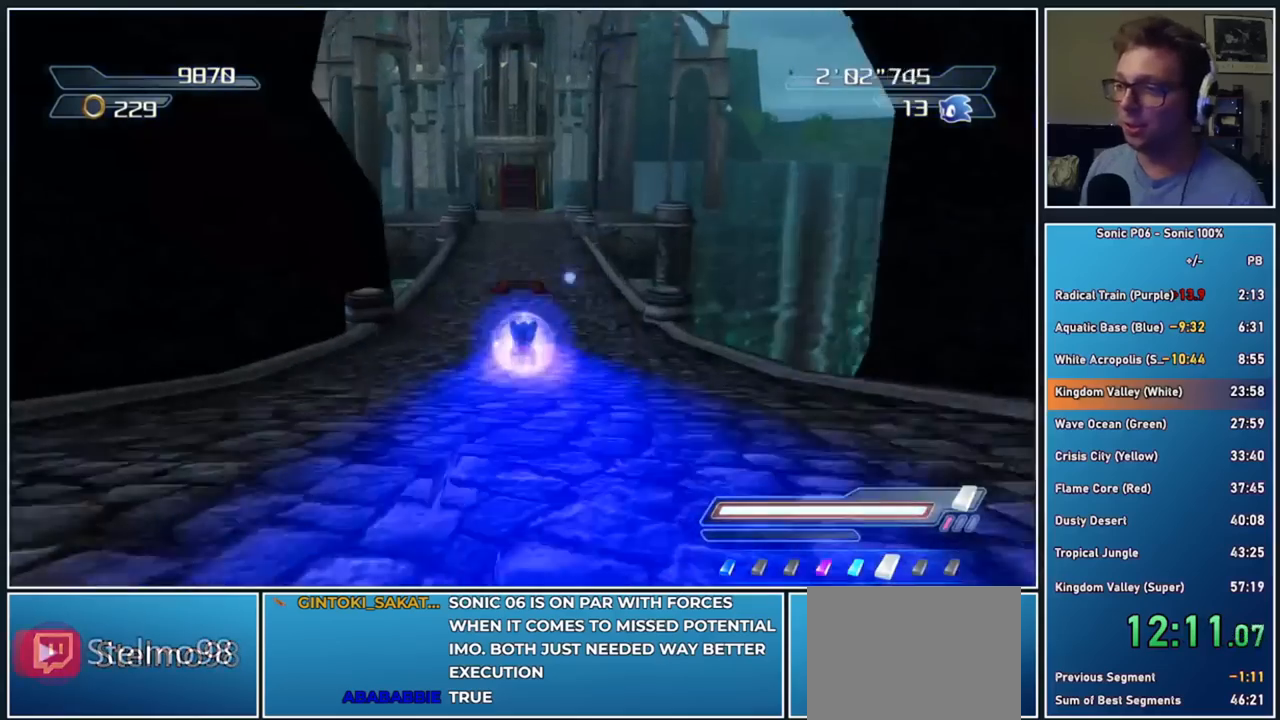
{"dt_ms": 500, "buttons": [], "left_stick": "up", "right_stick": "center", "button_events": []}
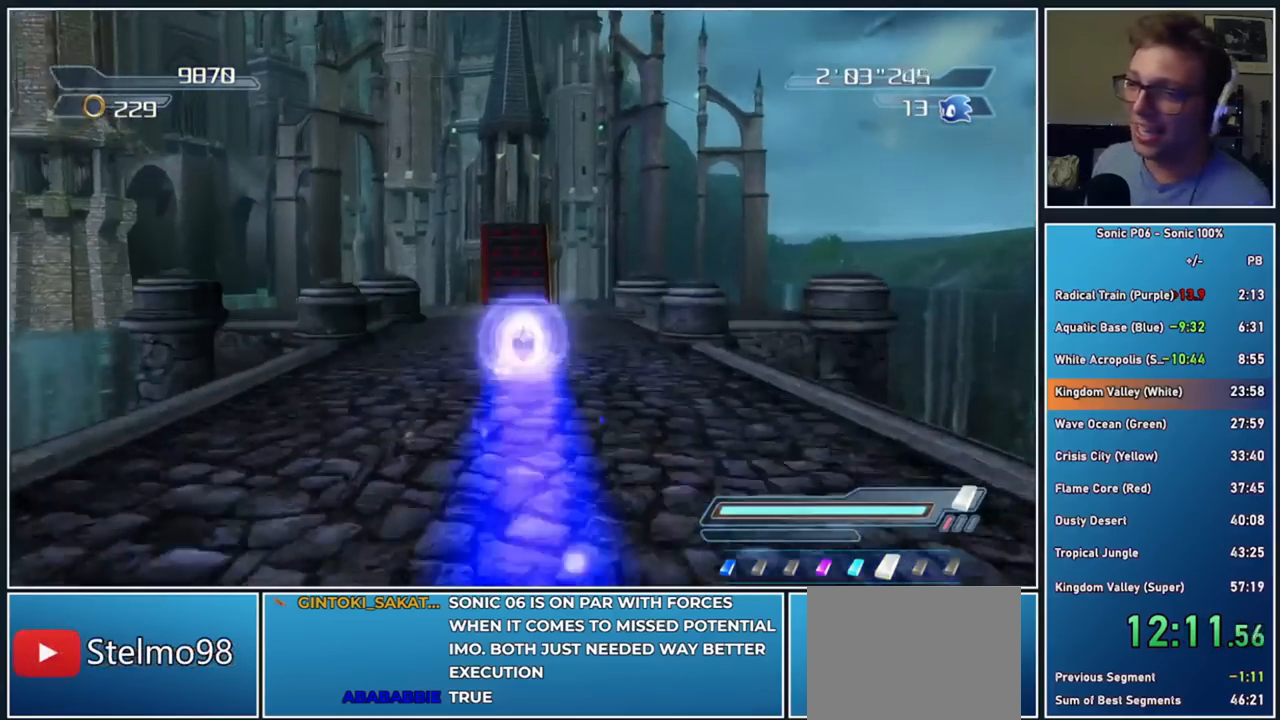
{"dt_ms": 500, "buttons": [], "left_stick": "center", "right_stick": "center", "button_events": []}
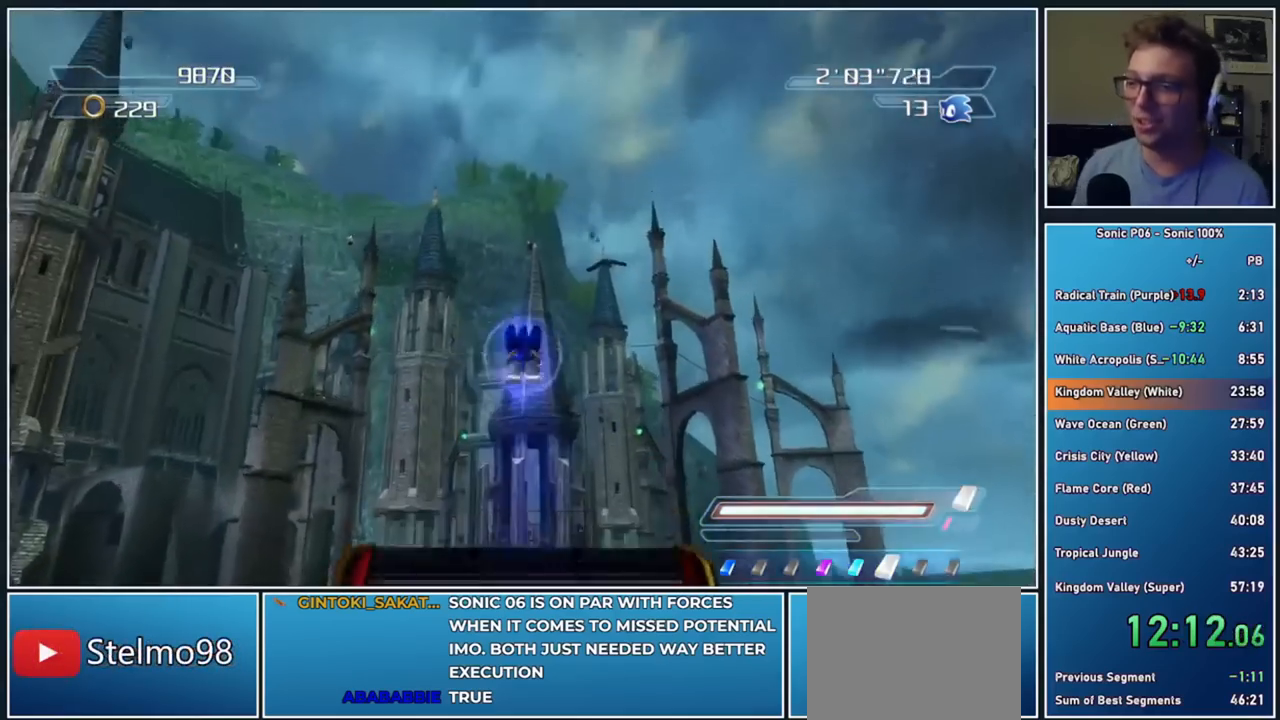
{"dt_ms": 500, "buttons": [], "left_stick": "center", "right_stick": "center", "button_events": []}
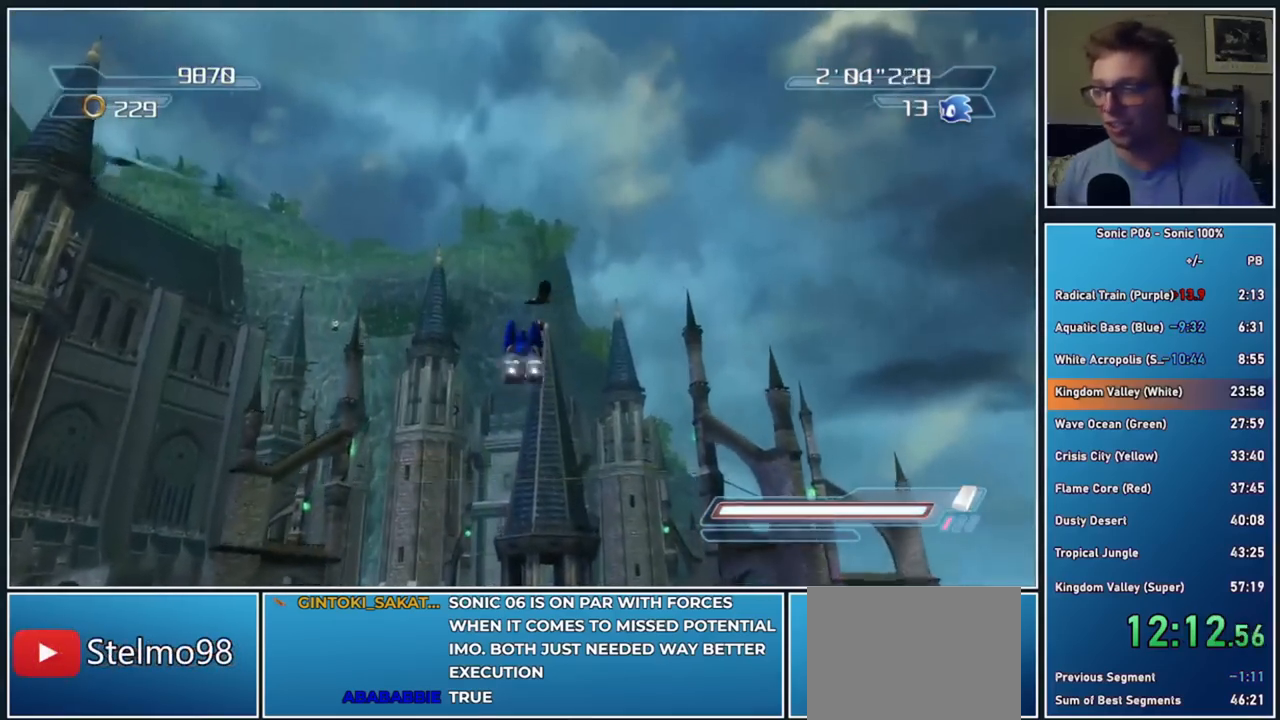
{"dt_ms": 500, "buttons": [], "left_stick": "center", "right_stick": "center", "button_events": []}
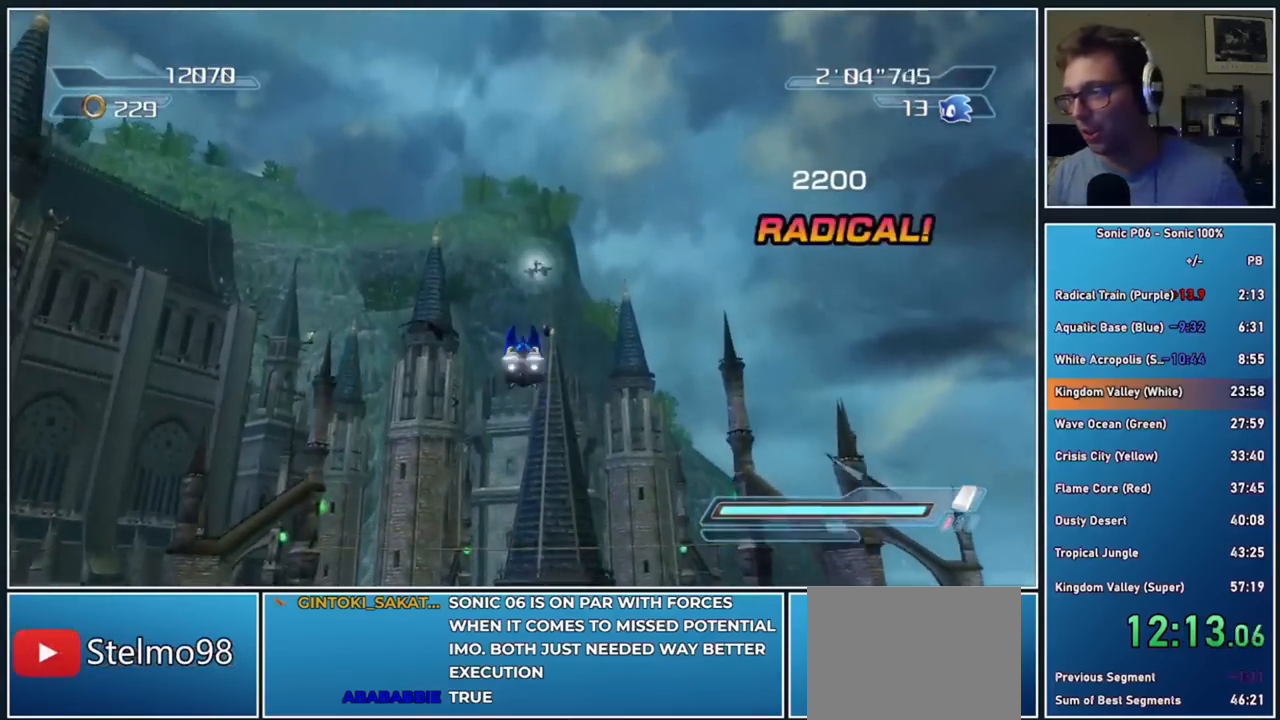
{"dt_ms": 500, "buttons": [], "left_stick": "center", "right_stick": "center", "button_events": []}
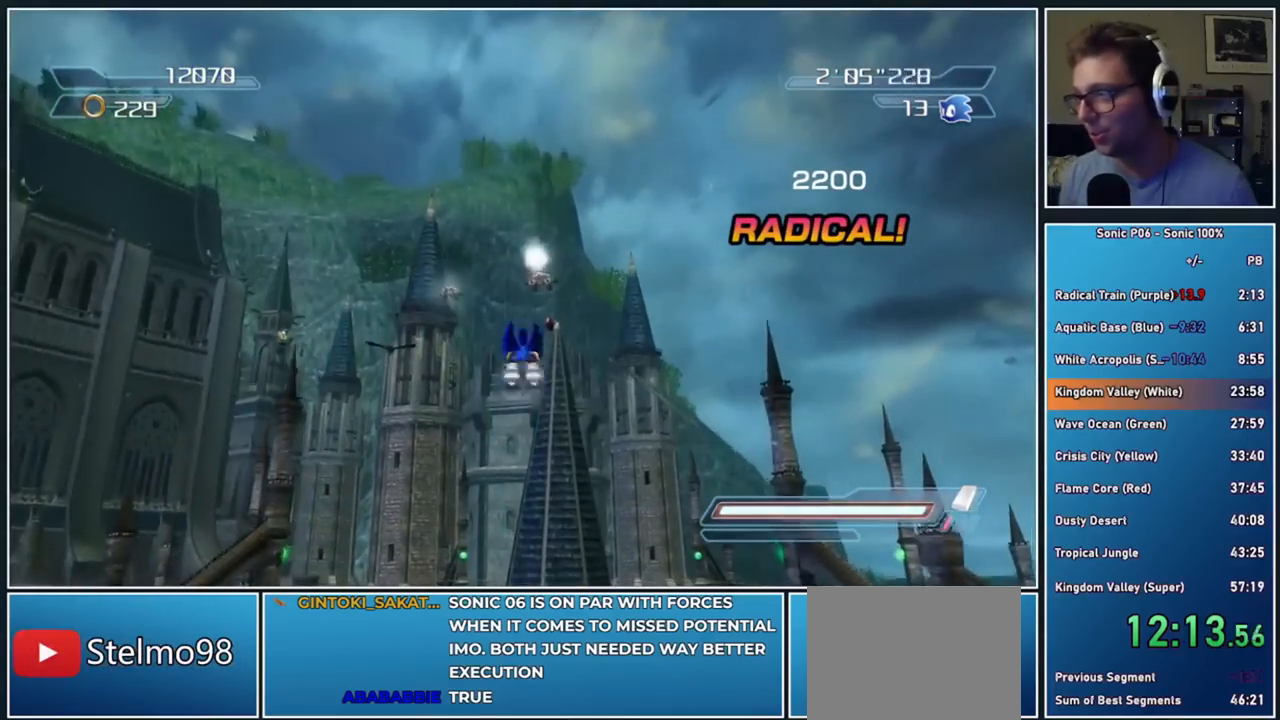
{"dt_ms": 500, "buttons": [], "left_stick": "center", "right_stick": "center", "button_events": []}
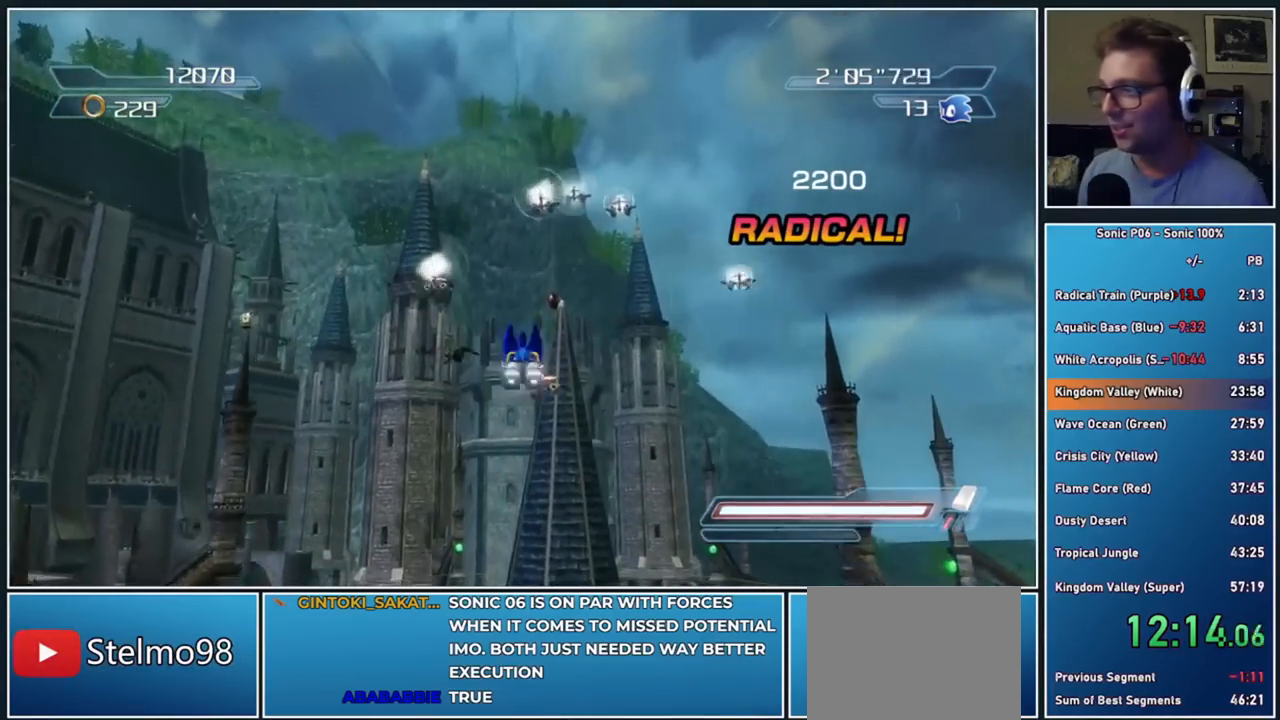
{"dt_ms": 500, "buttons": [], "left_stick": "center", "right_stick": "center", "button_events": []}
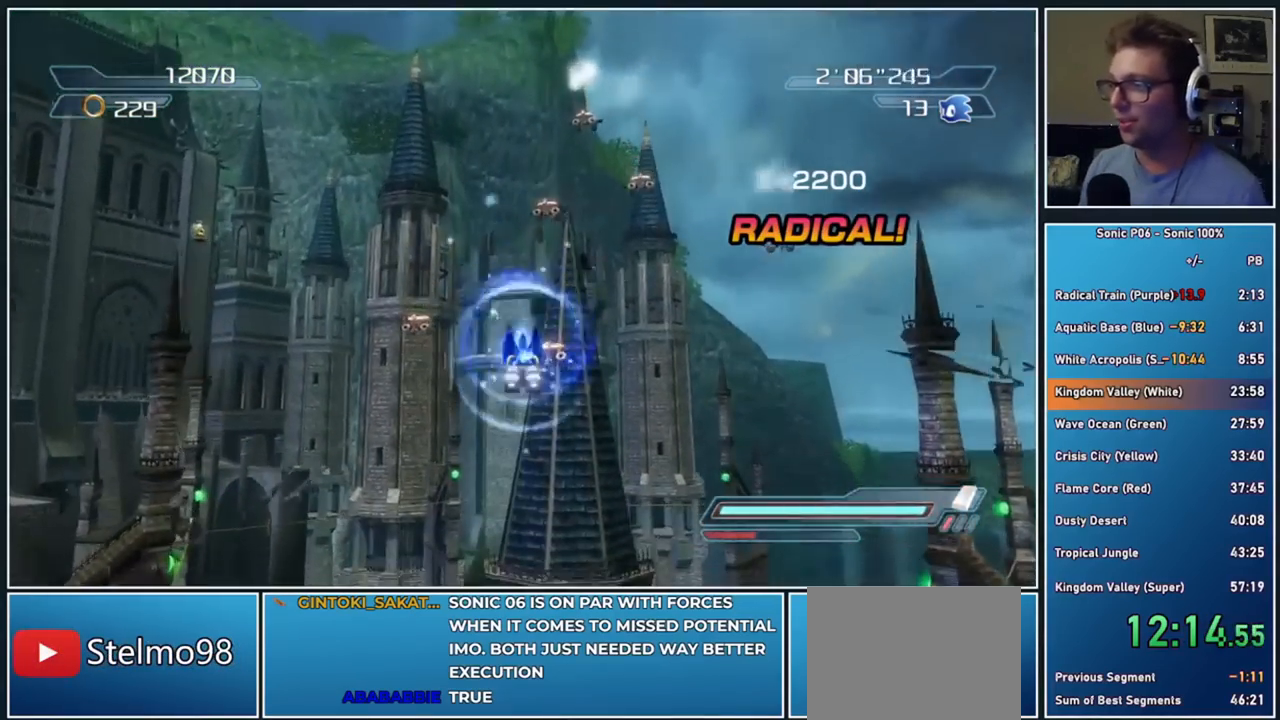
{"dt_ms": 500, "buttons": [], "left_stick": "up", "right_stick": "center", "button_events": []}
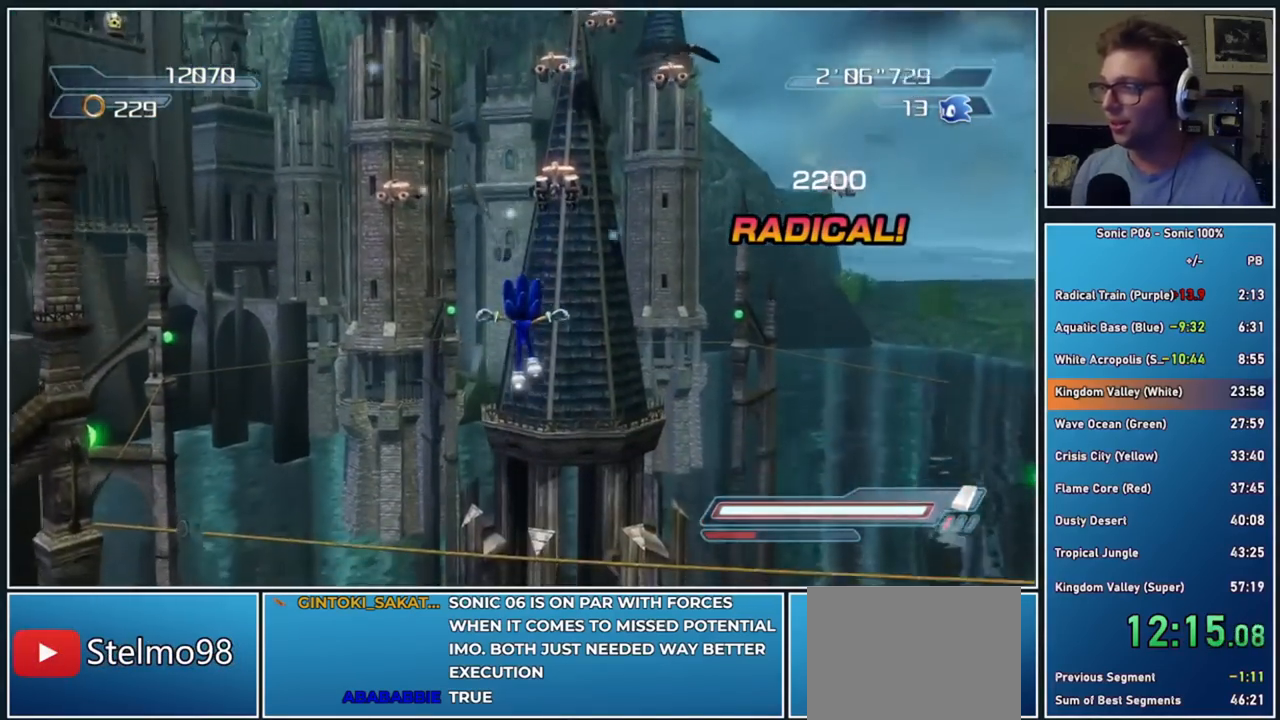
{"dt_ms": 500, "buttons": [], "left_stick": "up", "right_stick": "center", "button_events": []}
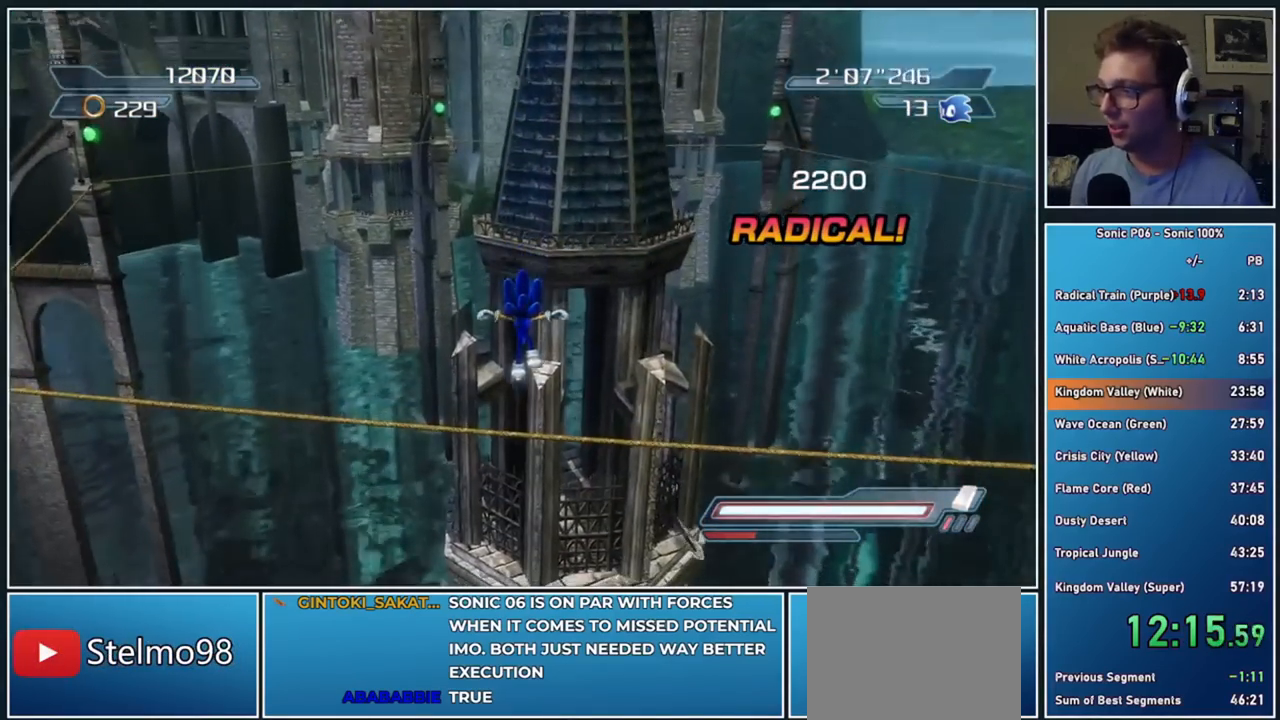
{"dt_ms": 500, "buttons": [], "left_stick": "up", "right_stick": "center", "button_events": []}
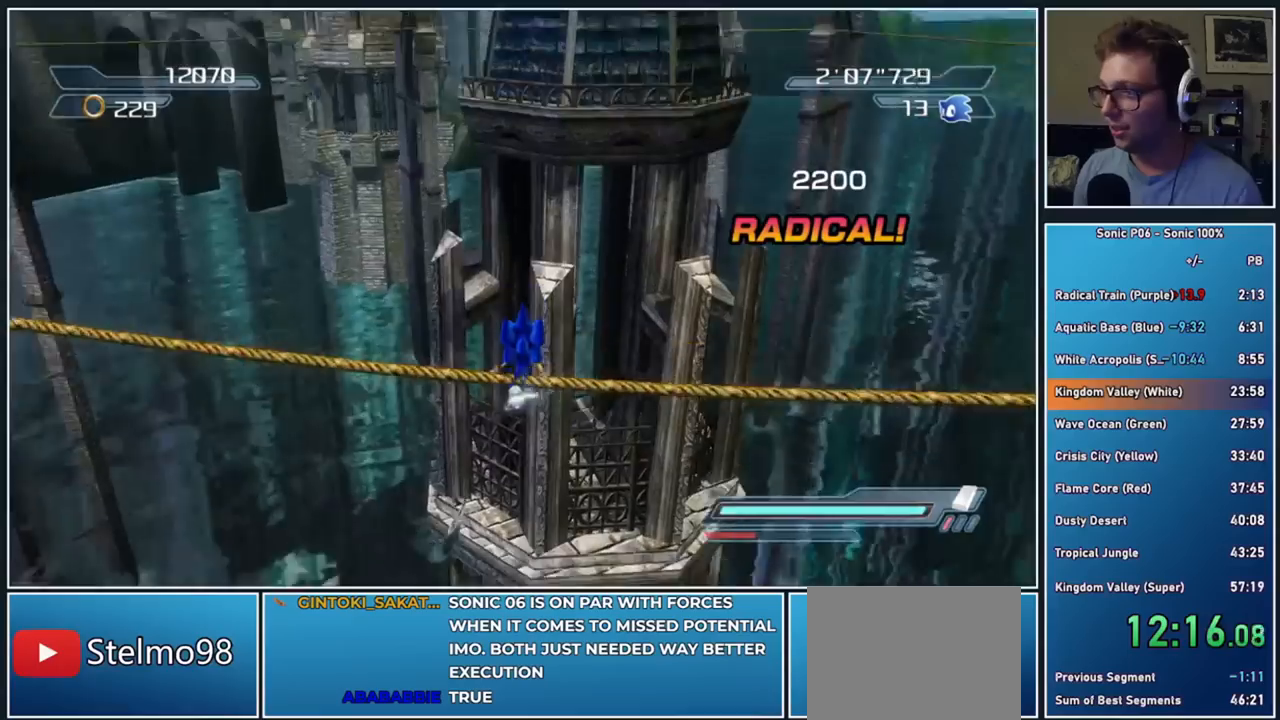
{"dt_ms": 500, "buttons": [], "left_stick": "up", "right_stick": "center", "button_events": []}
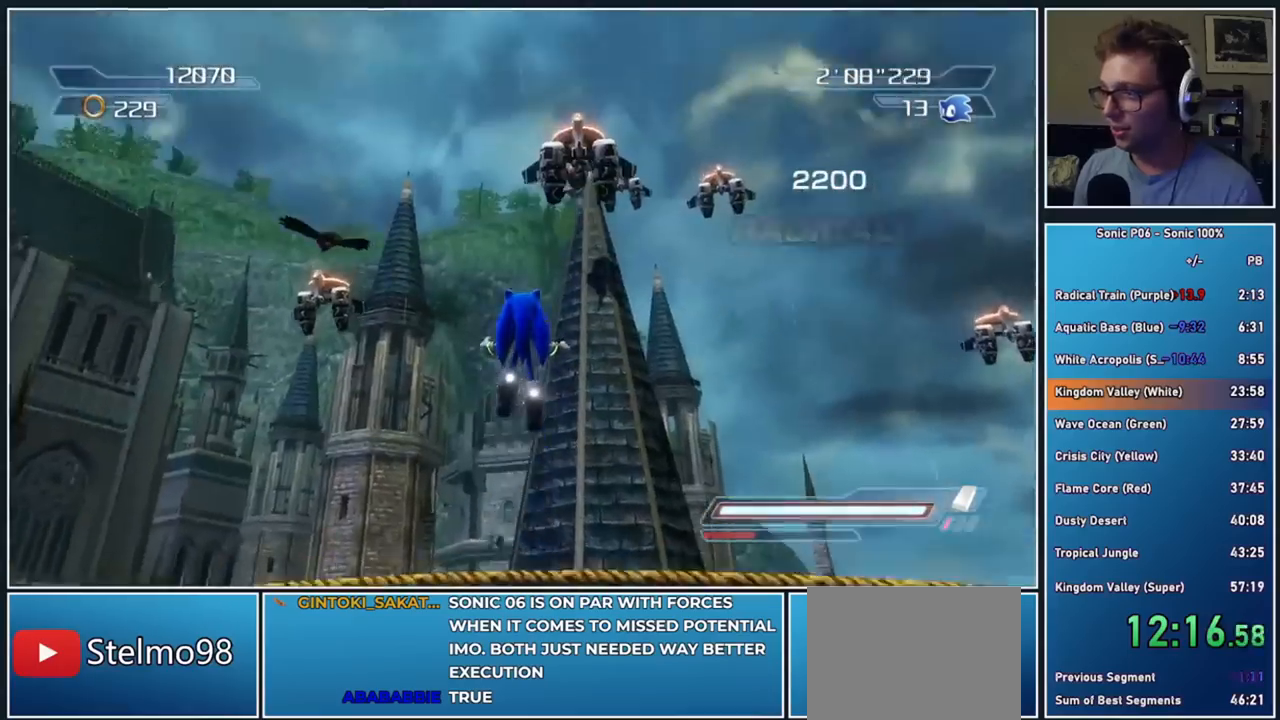
{"dt_ms": 500, "buttons": ["A"], "left_stick": "up", "right_stick": "center", "button_events": [[433, "A", "down"]]}
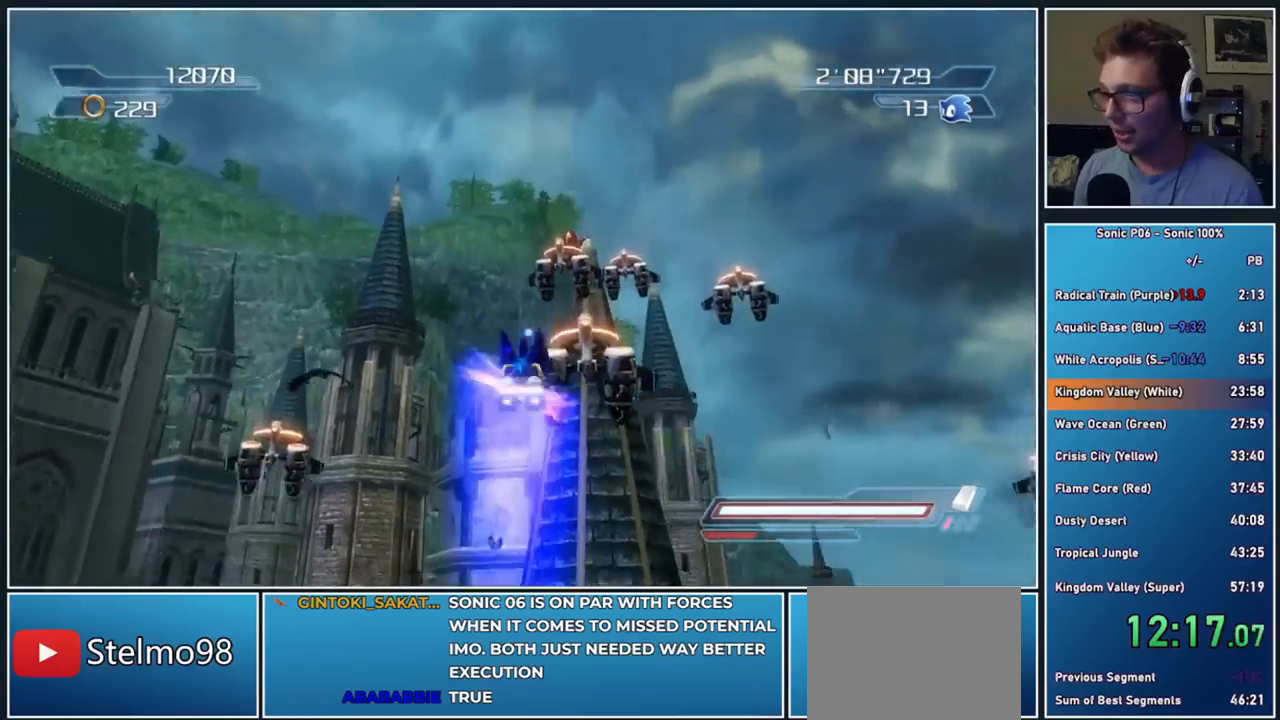
{"dt_ms": 500, "buttons": ["A"], "left_stick": "up-left", "right_stick": "center", "button_events": [[267, "A", "up"], [500, "A", "down"]]}
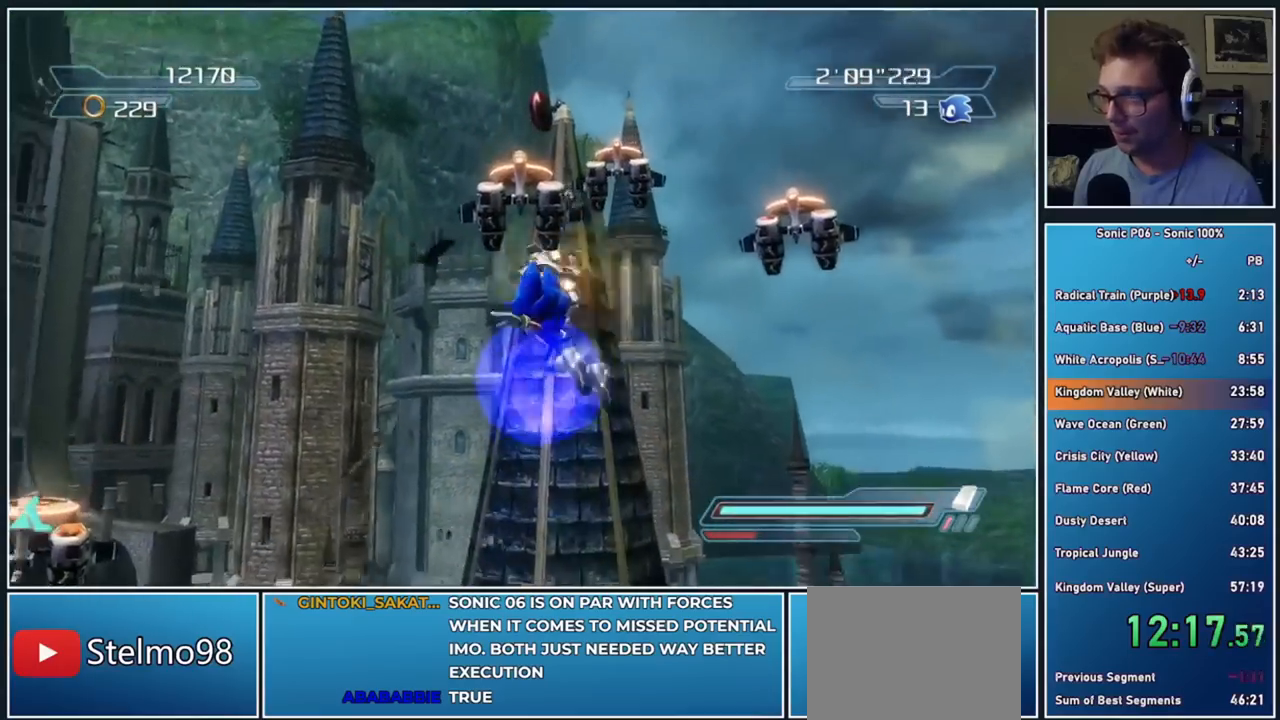
{"dt_ms": 500, "buttons": [], "left_stick": "up-right", "right_stick": "center", "button_events": [[417, "A", "up"]]}
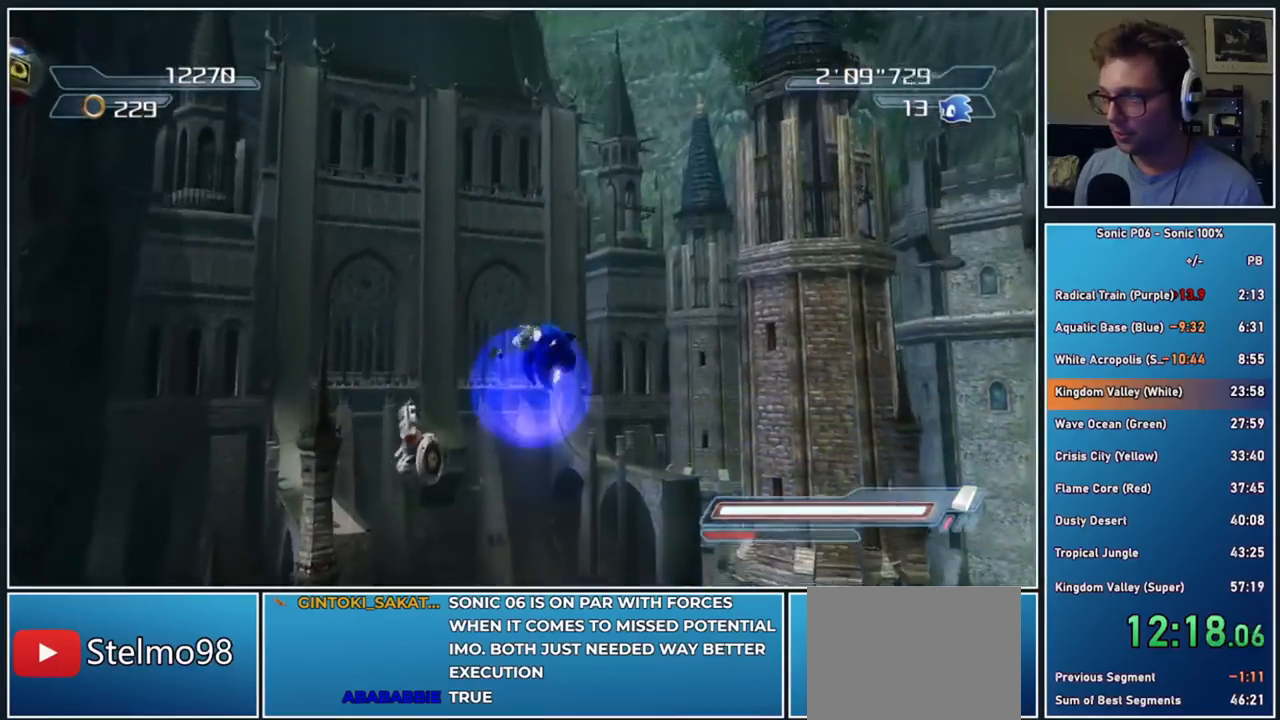
{"dt_ms": 500, "buttons": [], "left_stick": "up", "right_stick": "center", "button_events": [[67, "A", "down"], [383, "A", "up"]]}
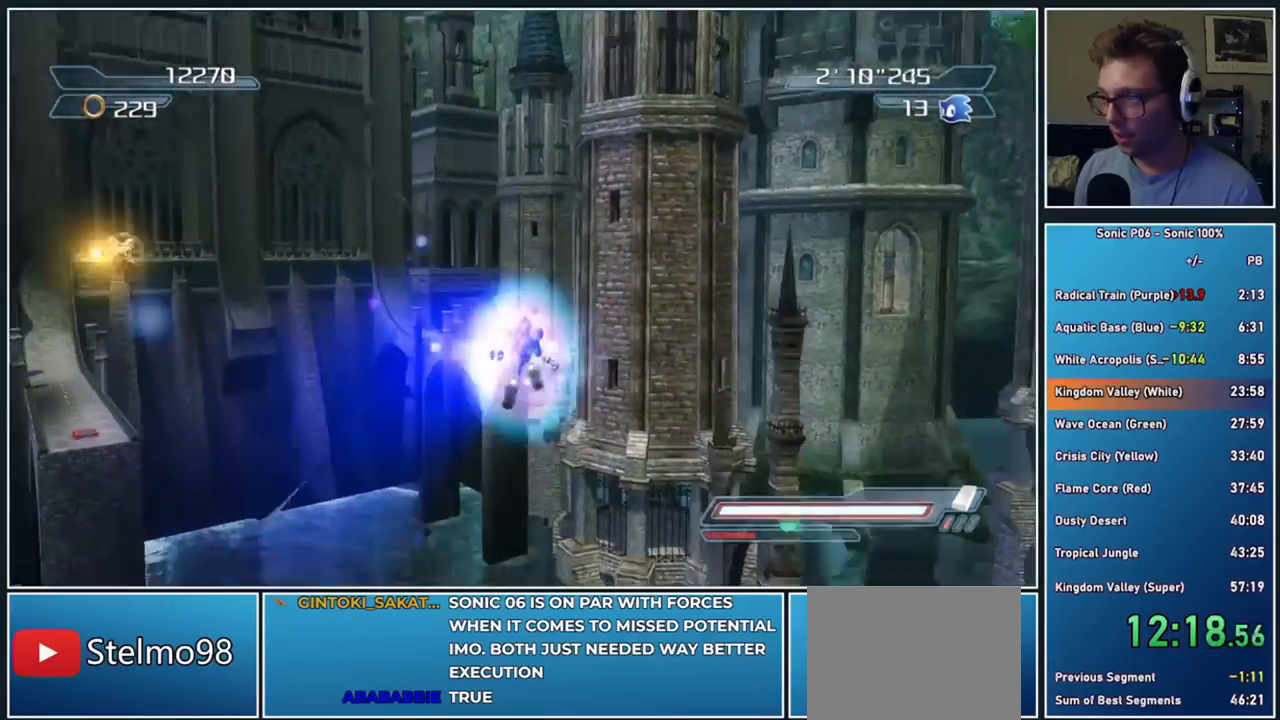
{"dt_ms": 500, "buttons": [], "left_stick": "up-right", "right_stick": "center", "button_events": [[117, "X", "down"], [200, "R2", "down"], [250, "X", "up"], [317, "R2", "up"]]}
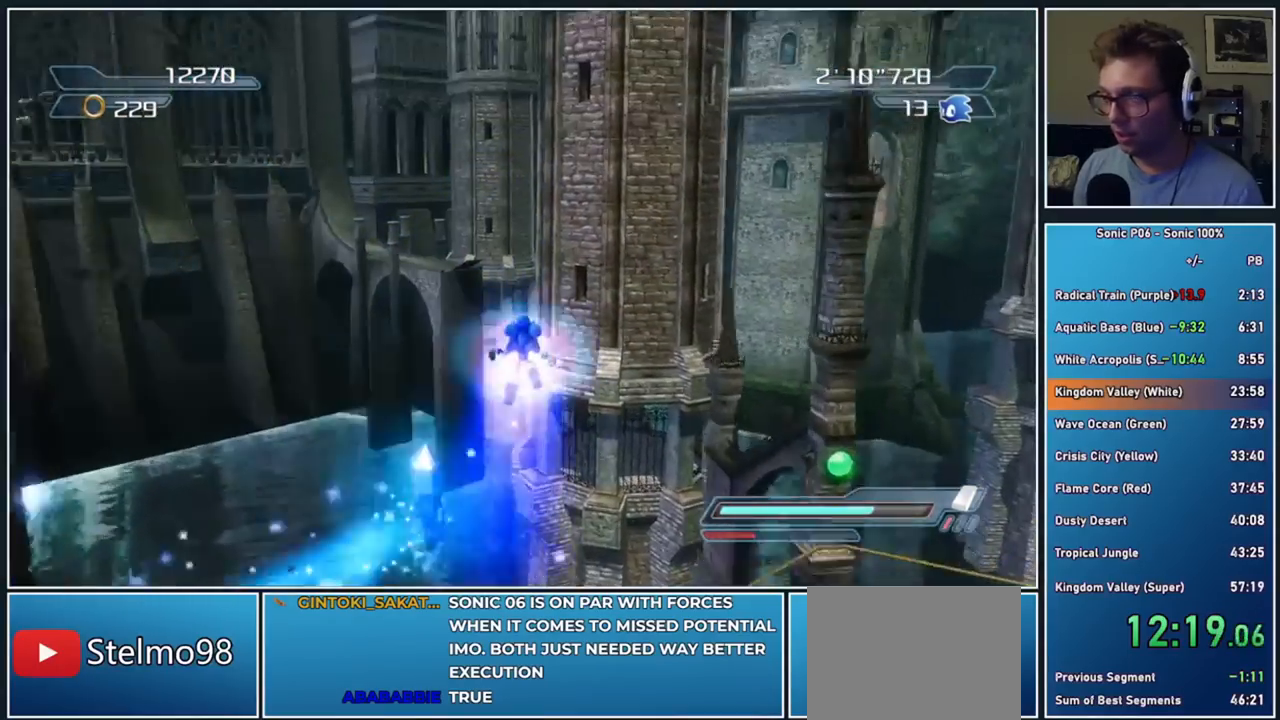
{"dt_ms": 500, "buttons": ["X", "R2"], "left_stick": "up", "right_stick": "center", "button_events": [[400, "X", "down"], [467, "R2", "down"]]}
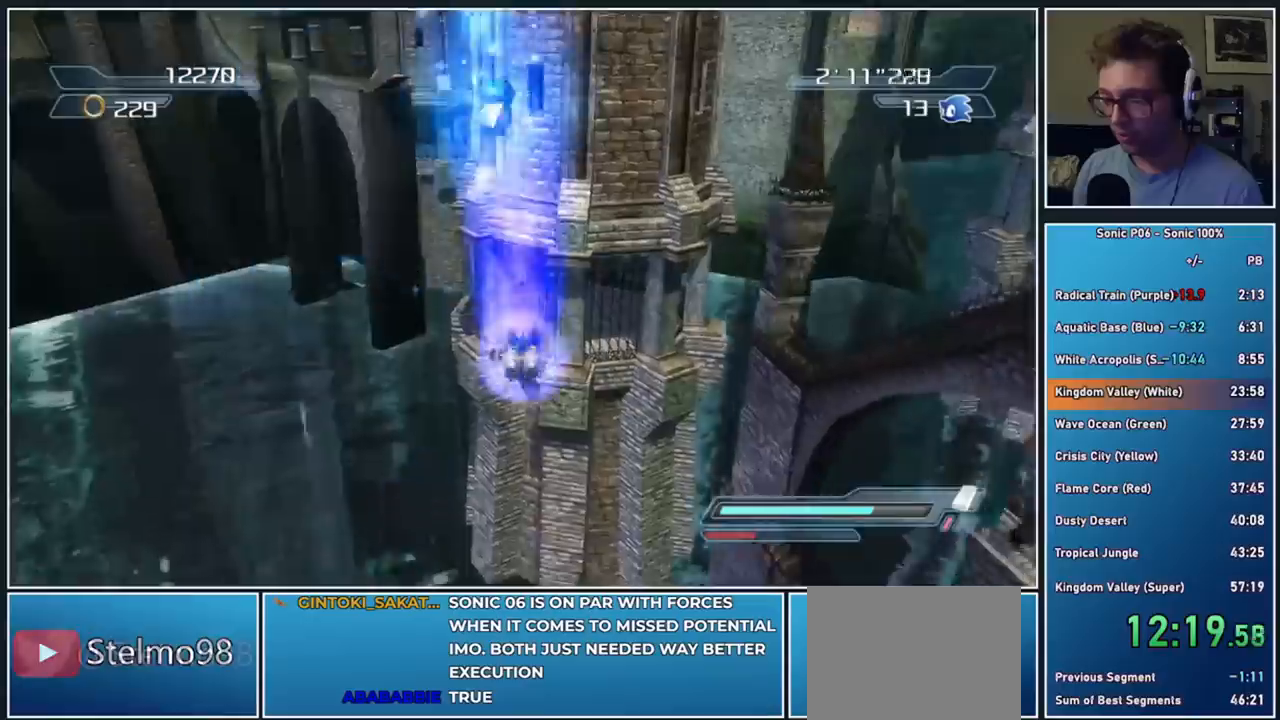
{"dt_ms": 500, "buttons": [], "left_stick": "up", "right_stick": "center", "button_events": [[67, "X", "up"], [100, "R2", "up"]]}